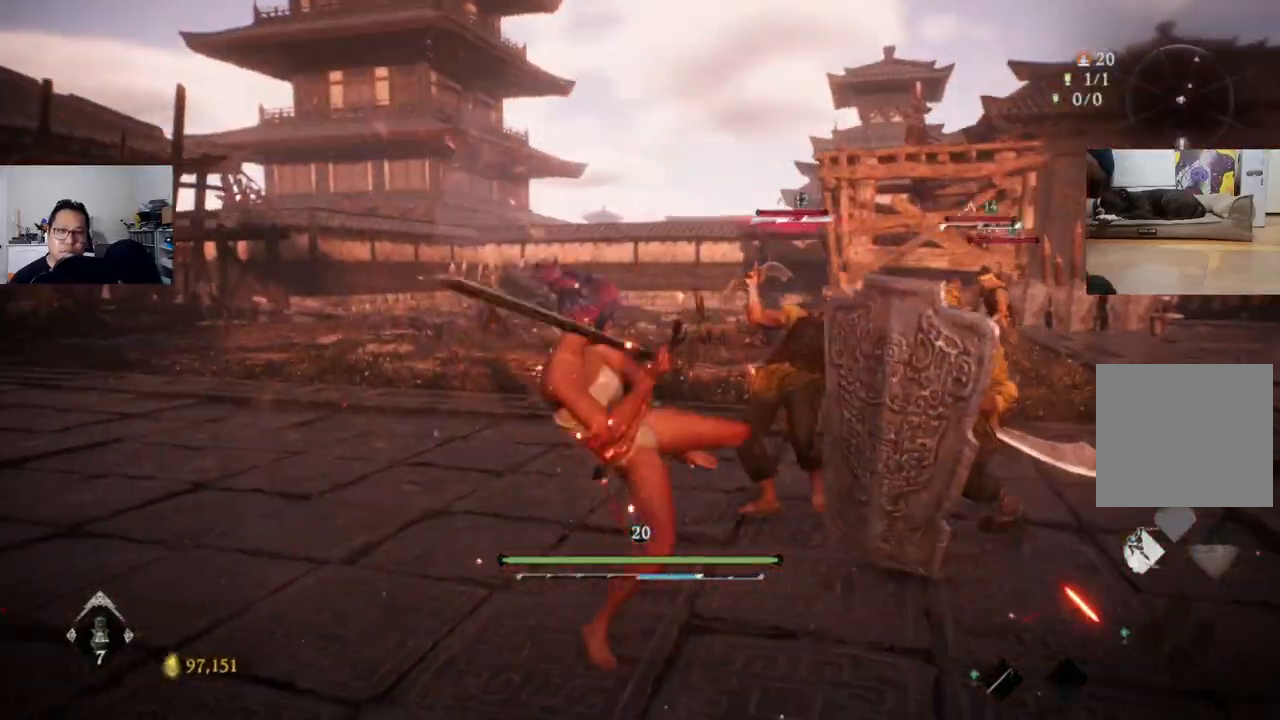
Gameplay with a controller (Xbox layout); each line is a JSON object with the inputs held at the frame after it. "events" lists button and stick changes between this image and that frame as [ms after this image, input, new state], when the widget could be followed in between.
{"buttons": [], "left_stick": "up-right", "right_stick": "center", "events": [[67, "Y", "up"], [133, "Y", "down"], [200, "Y", "up"], [267, "Y", "down"], [333, "Y", "up"], [400, "Y", "down"], [467, "Y", "up"]]}
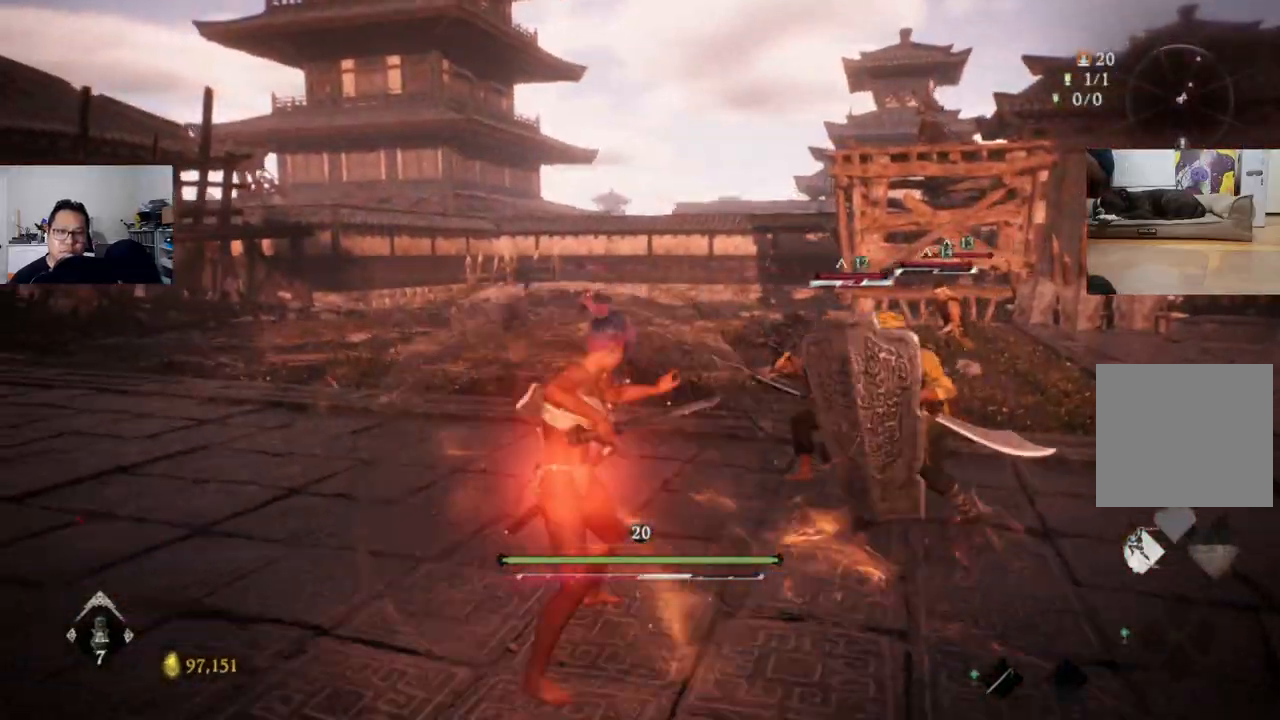
{"buttons": [], "left_stick": "center", "right_stick": "center", "events": [[467, "left_stick", "center"]]}
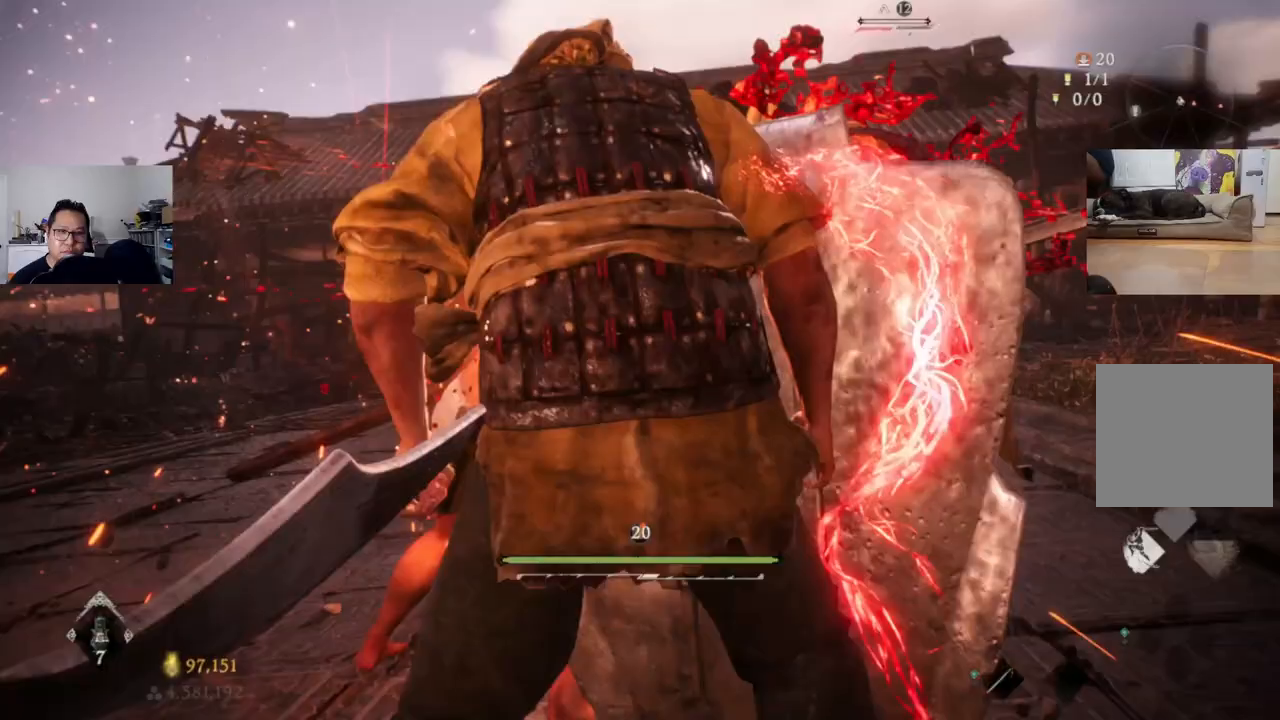
{"buttons": [], "left_stick": "center", "right_stick": "center", "events": []}
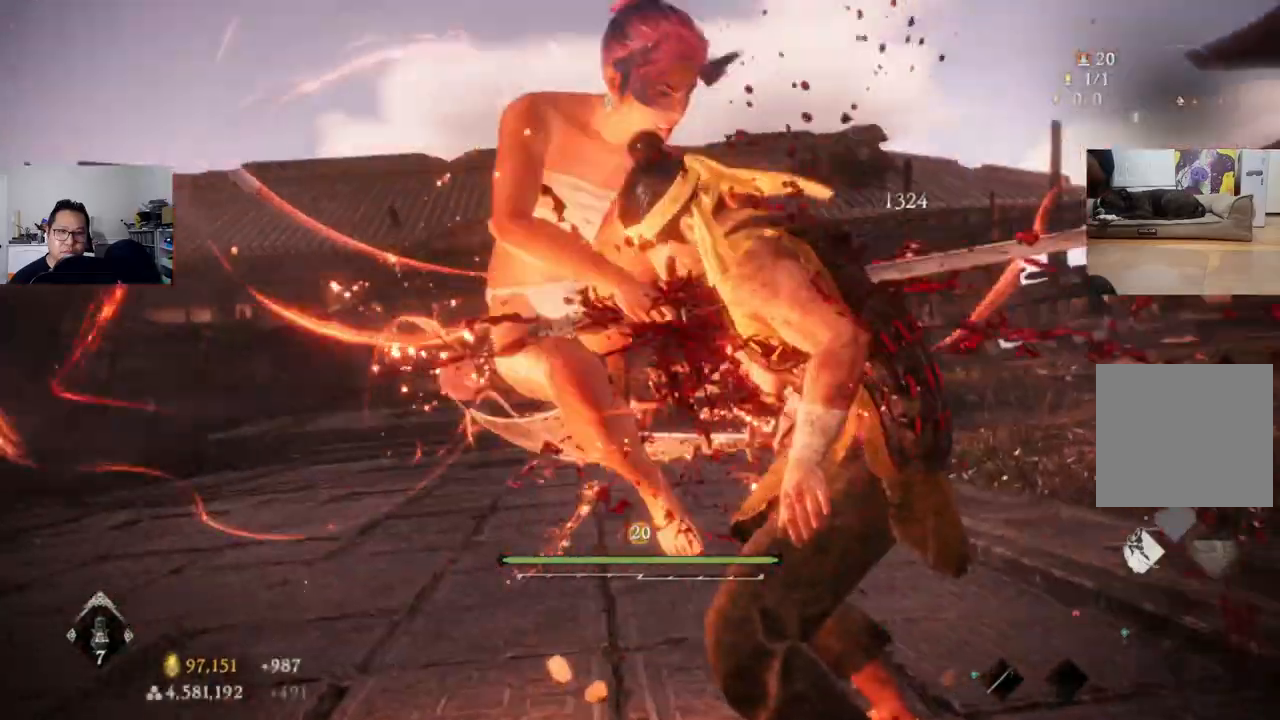
{"buttons": ["B"], "left_stick": "center", "right_stick": "center", "events": [[467, "B", "down"]]}
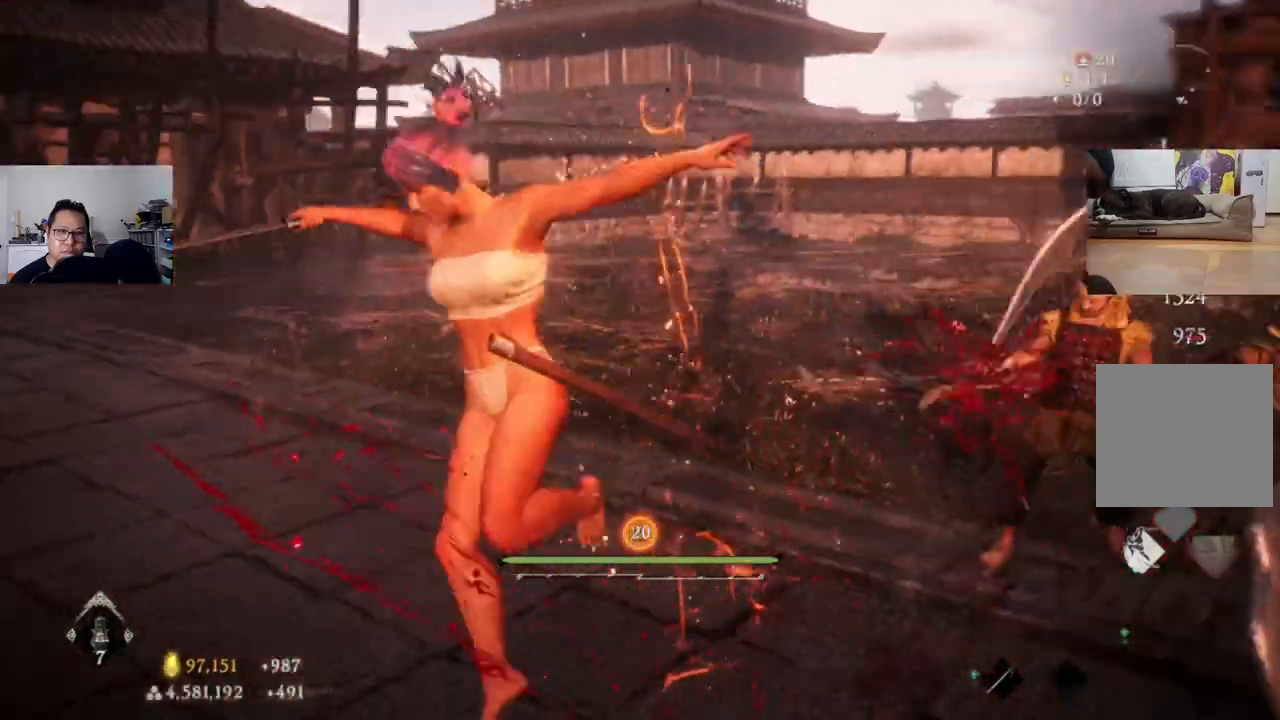
{"buttons": ["B"], "left_stick": "down", "right_stick": "center", "events": [[67, "B", "up"], [100, "B", "down"], [167, "B", "up"], [233, "B", "down"], [267, "B", "up"], [367, "B", "down"], [433, "B", "up"], [500, "B", "down"], [500, "left_stick", "down"]]}
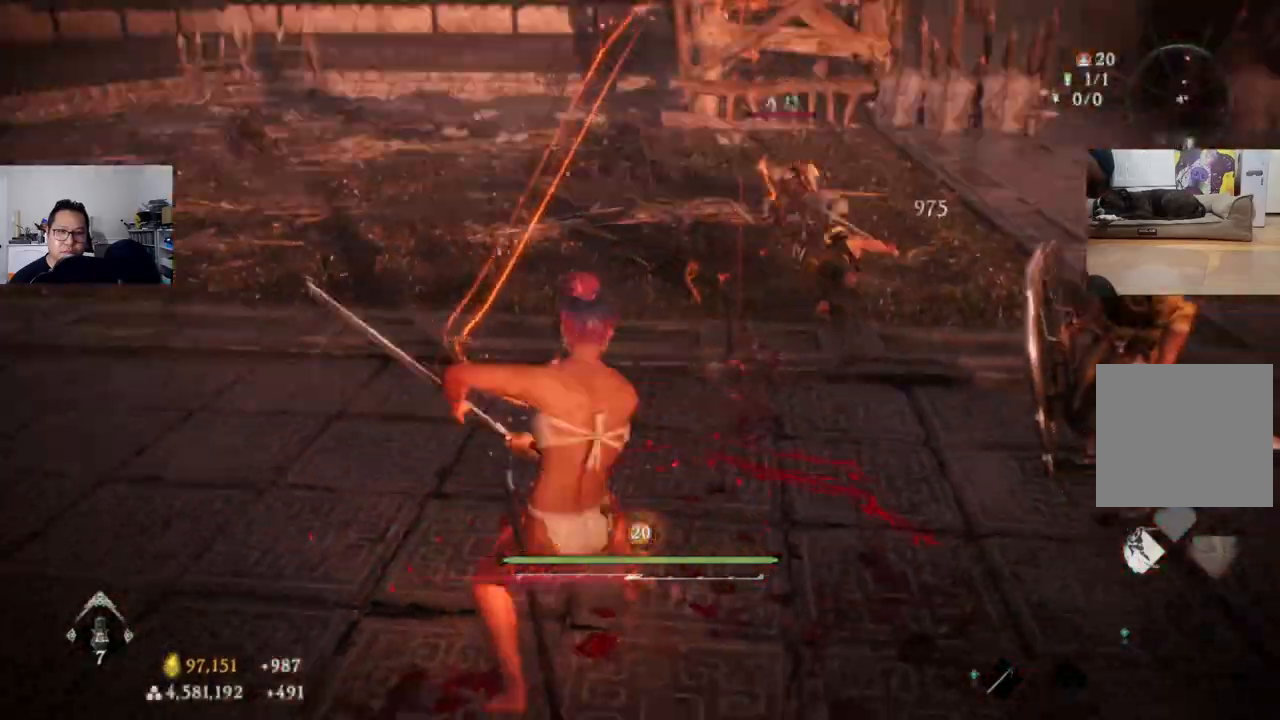
{"buttons": [], "left_stick": "center", "right_stick": "center", "events": [[33, "B", "up"], [133, "left_stick", "center"]]}
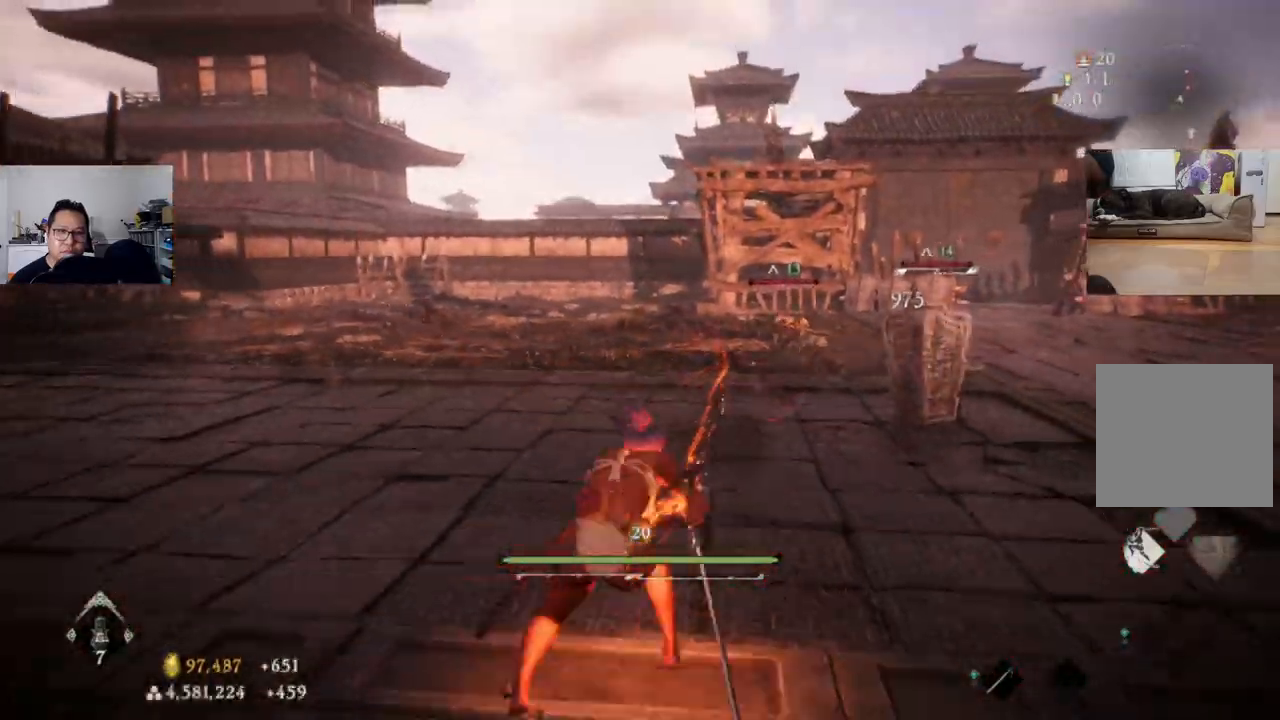
{"buttons": [], "left_stick": "center", "right_stick": "center", "events": [[133, "right_stick", "up"], [167, "left_stick", "down"], [300, "right_stick", "center"], [400, "left_stick", "center"]]}
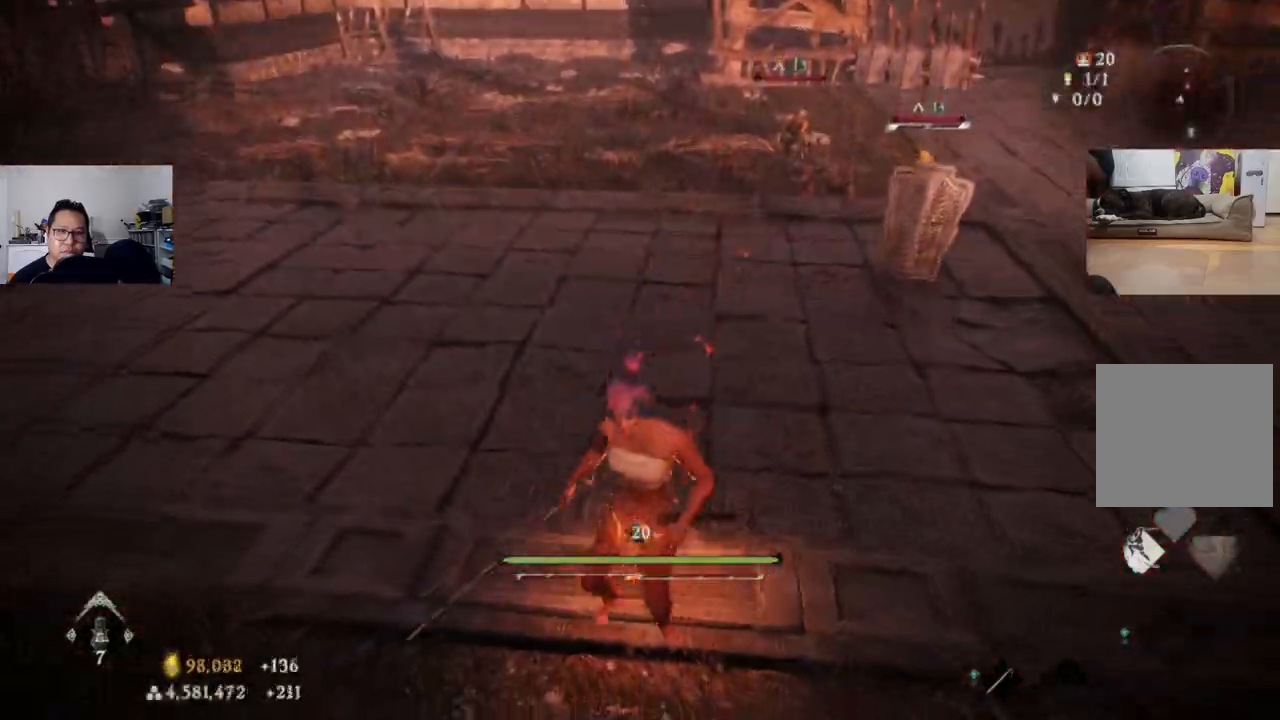
{"buttons": [], "left_stick": "up", "right_stick": "center", "events": [[133, "right_stick", "right"], [167, "left_stick", "up"], [400, "right_stick", "center"]]}
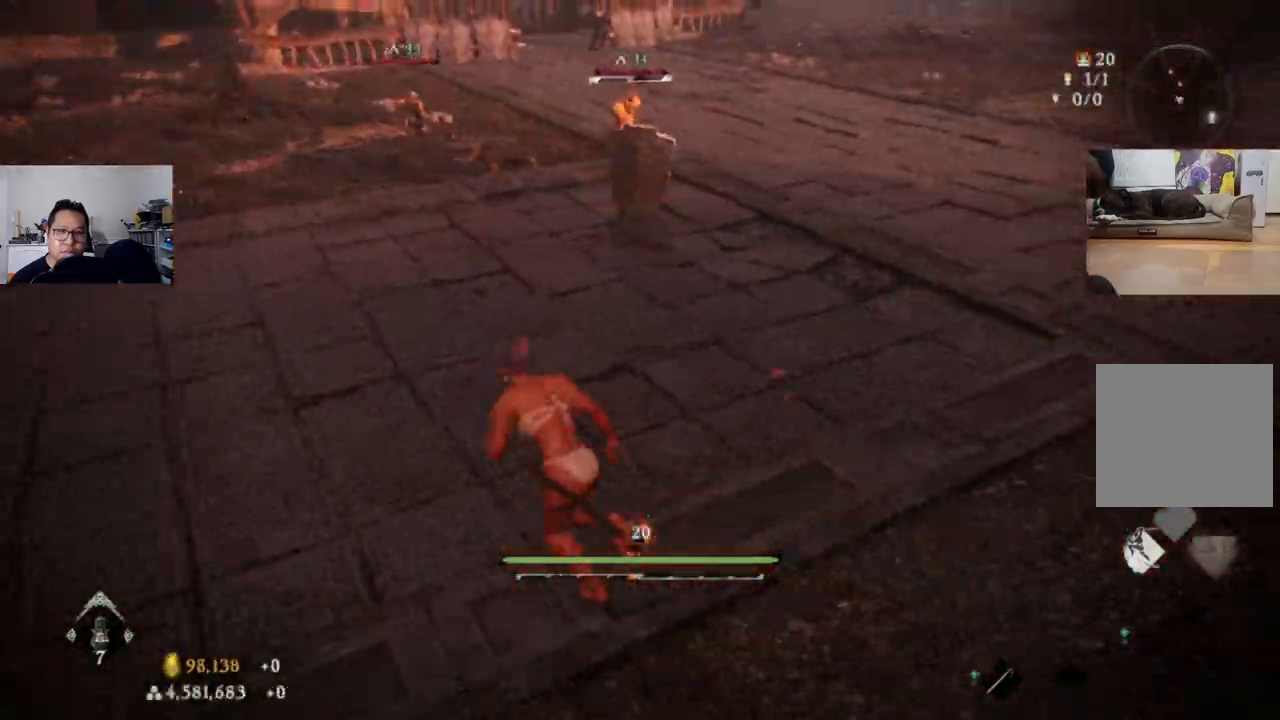
{"buttons": [], "left_stick": "up-left", "right_stick": "right", "events": [[67, "L3", "down"], [67, "left_stick", "up-left"], [233, "L3", "up"], [433, "right_stick", "right"]]}
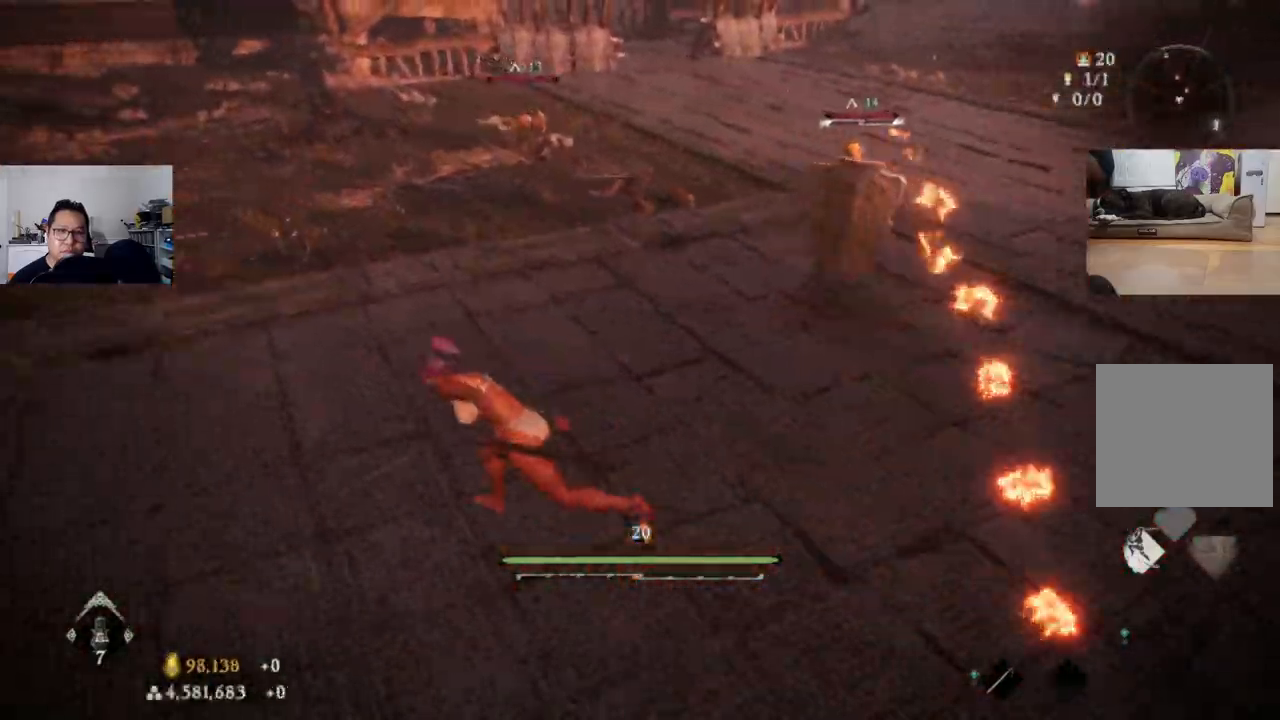
{"buttons": [], "left_stick": "up", "right_stick": "center", "events": [[267, "left_stick", "up"], [367, "right_stick", "center"]]}
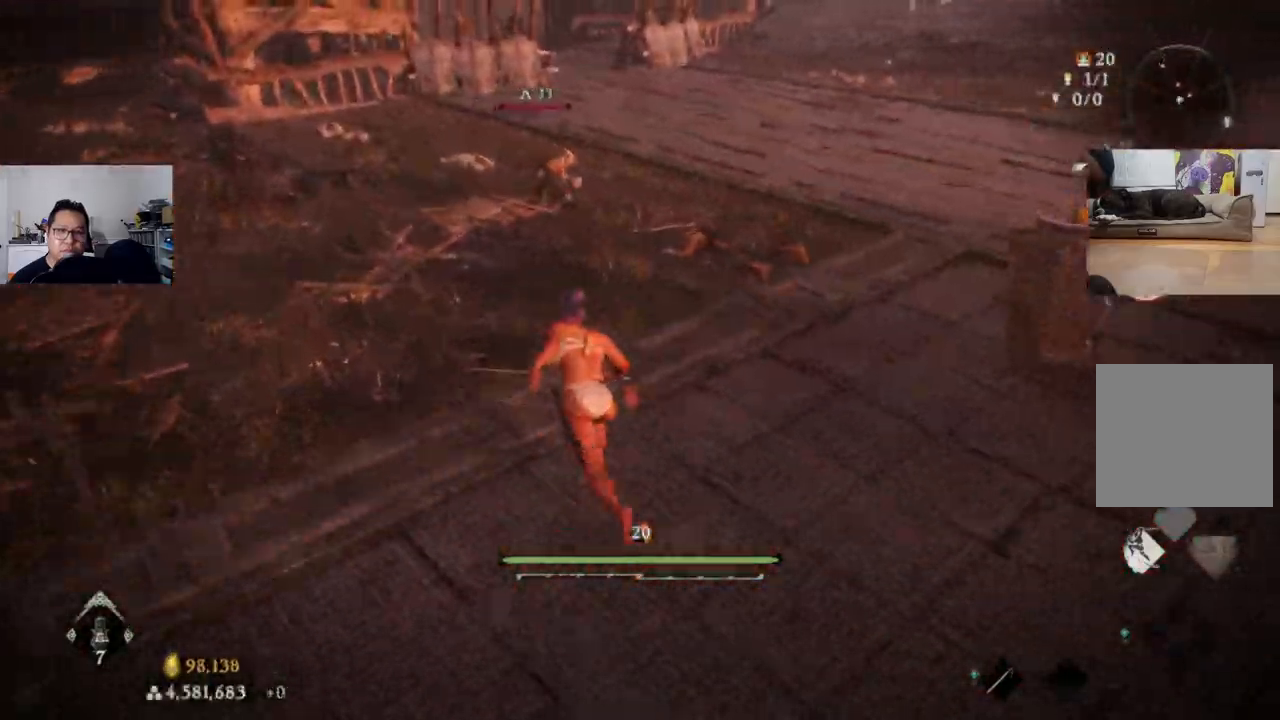
{"buttons": ["X"], "left_stick": "up", "right_stick": "center", "events": [[367, "X", "down"]]}
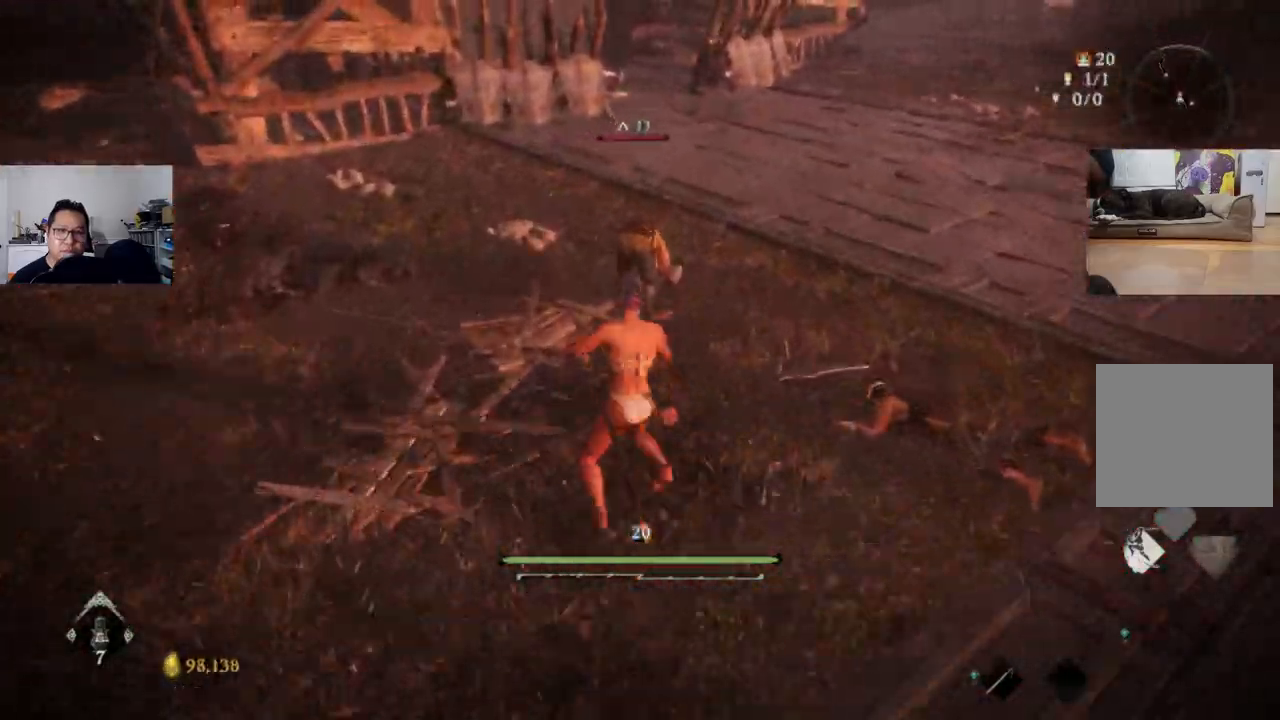
{"buttons": ["X"], "left_stick": "up", "right_stick": "center", "events": [[400, "X", "up"], [500, "X", "down"]]}
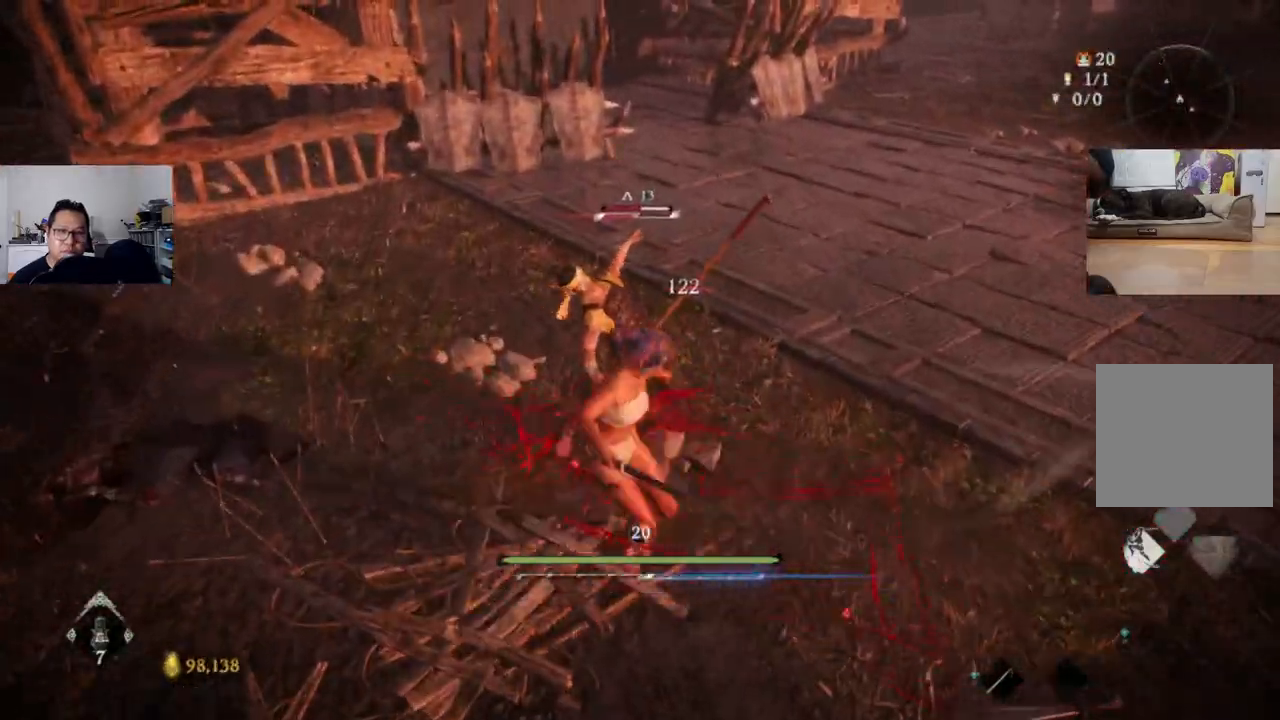
{"buttons": [], "left_stick": "up", "right_stick": "center", "events": [[33, "X", "up"], [133, "X", "down"], [167, "X", "up"], [267, "X", "down"], [300, "X", "up"]]}
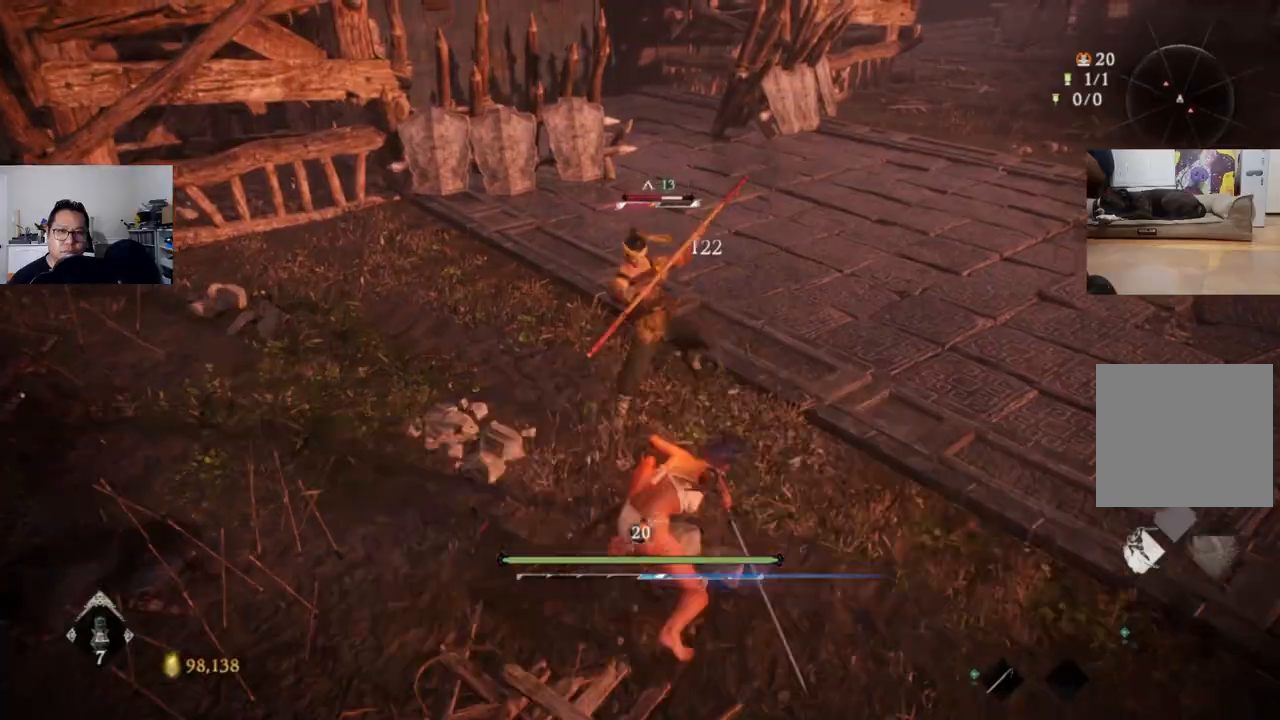
{"buttons": [], "left_stick": "up", "right_stick": "center", "events": [[433, "B", "down"], [500, "B", "up"]]}
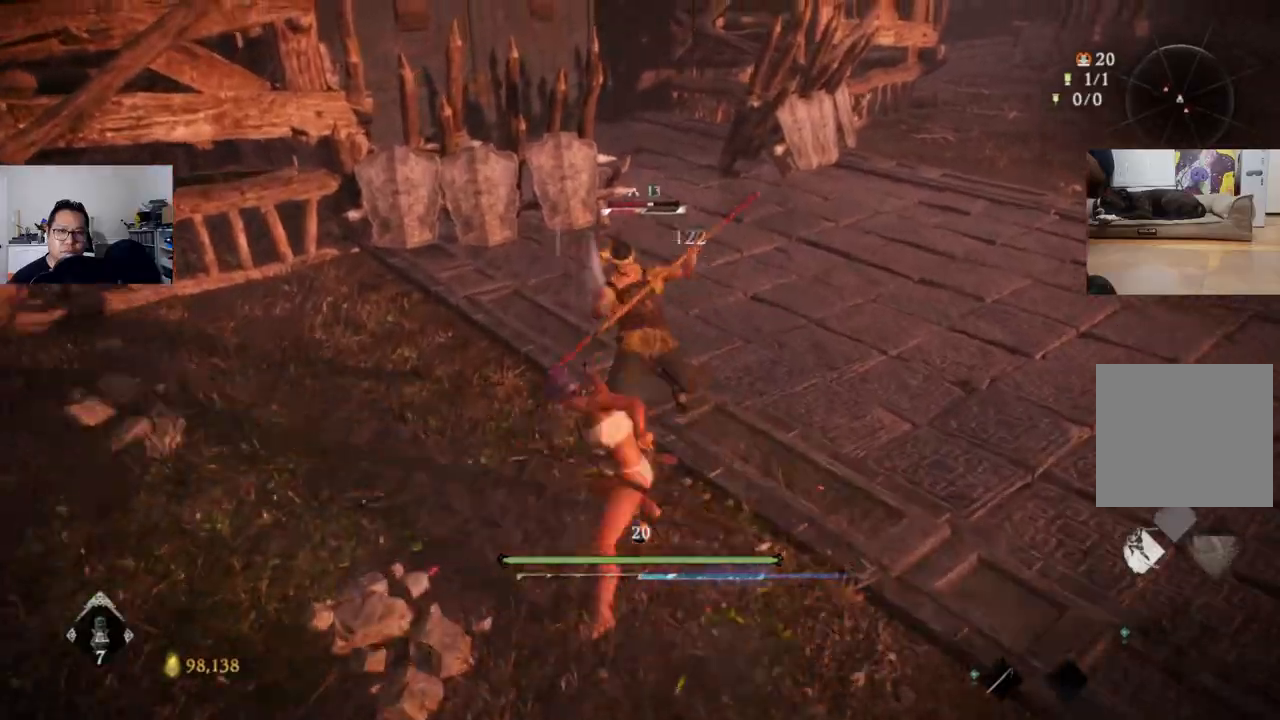
{"buttons": ["B"], "left_stick": "up-right", "right_stick": "center", "events": [[67, "B", "down"], [133, "B", "up"], [200, "B", "down"], [267, "B", "up"], [300, "left_stick", "up-right"], [333, "B", "down"], [400, "B", "up"], [467, "B", "down"]]}
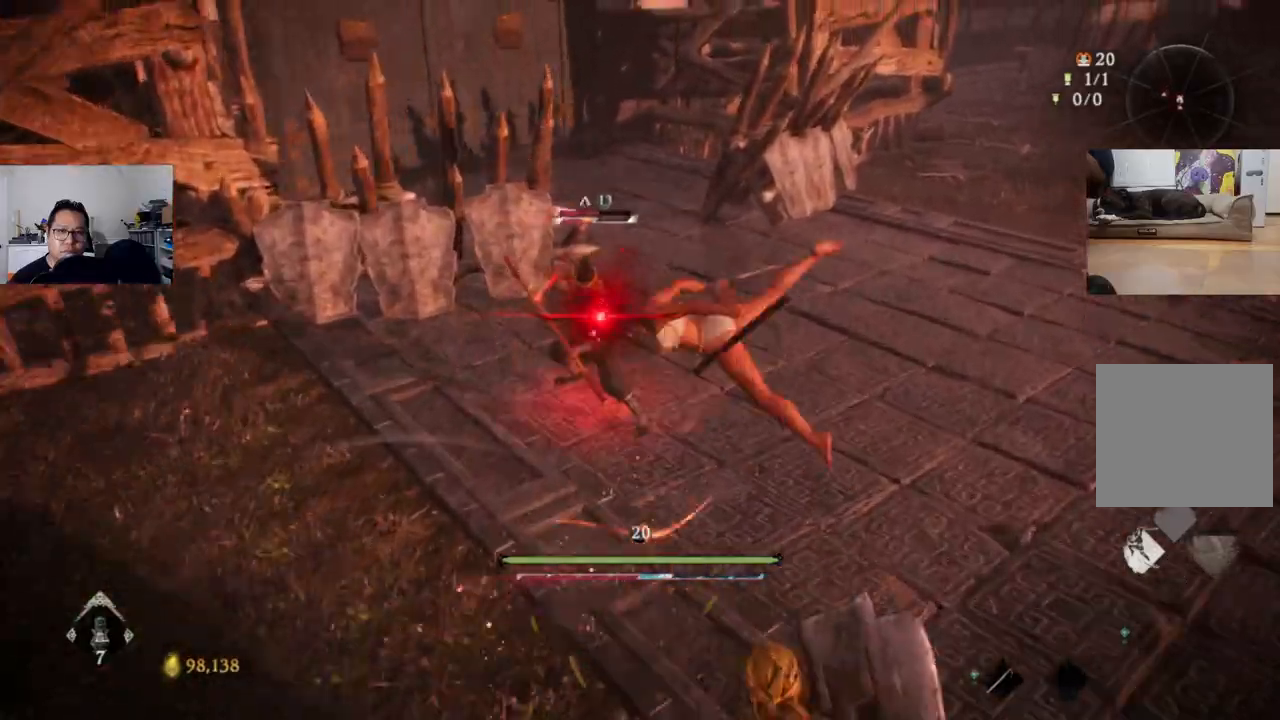
{"buttons": ["B"], "left_stick": "up-right", "right_stick": "center", "events": [[33, "B", "up"], [100, "B", "down"], [167, "B", "up"], [233, "B", "down"], [300, "B", "up"], [367, "B", "down"], [433, "B", "up"], [500, "B", "down"]]}
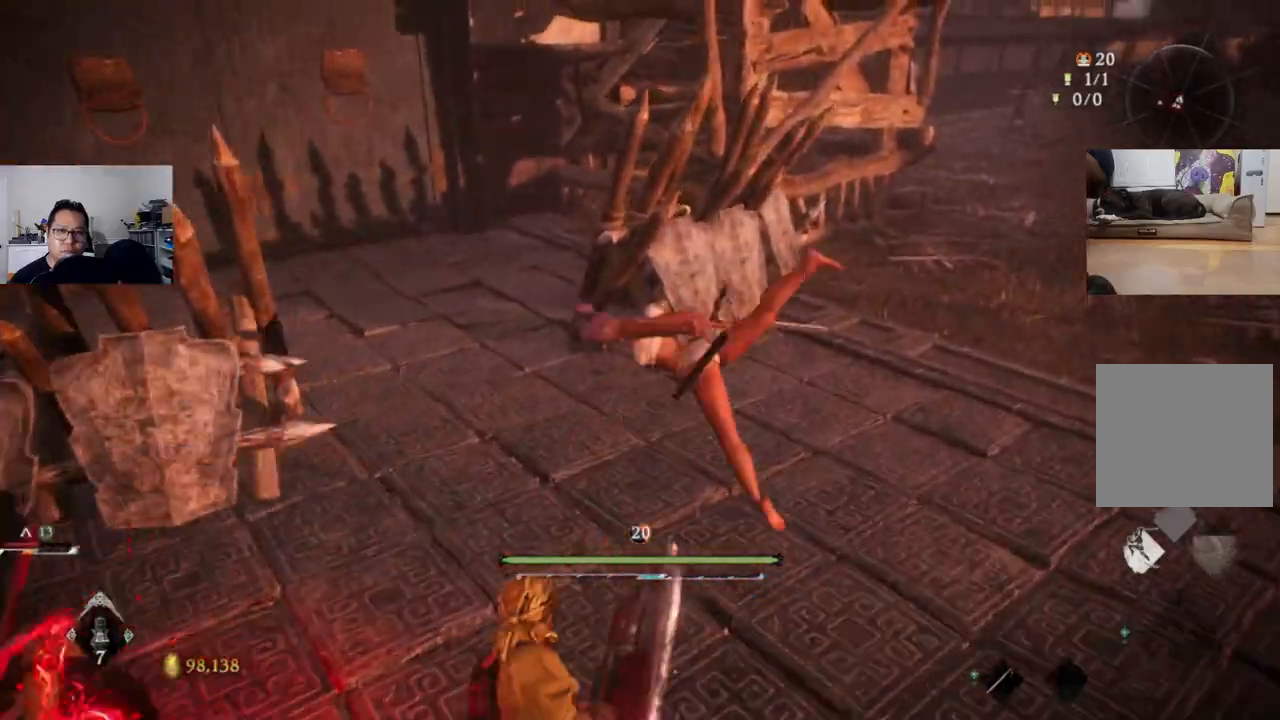
{"buttons": [], "left_stick": "up-right", "right_stick": "center", "events": [[67, "B", "up"], [100, "B", "down"], [200, "B", "up"], [233, "B", "down"], [333, "B", "up"], [400, "B", "down"], [467, "B", "up"]]}
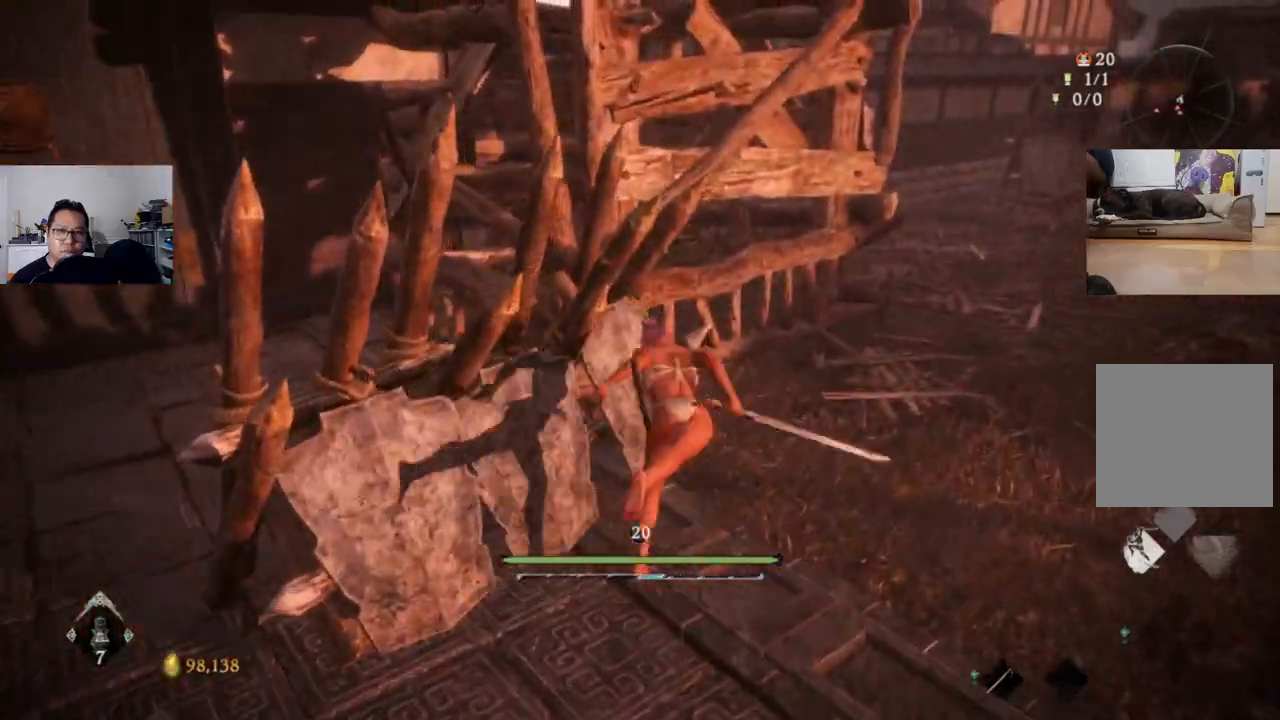
{"buttons": ["B"], "left_stick": "up-right", "right_stick": "center", "events": [[33, "B", "down"], [100, "B", "up"], [167, "B", "down"], [233, "B", "up"], [300, "B", "down"], [400, "B", "up"], [467, "B", "down"]]}
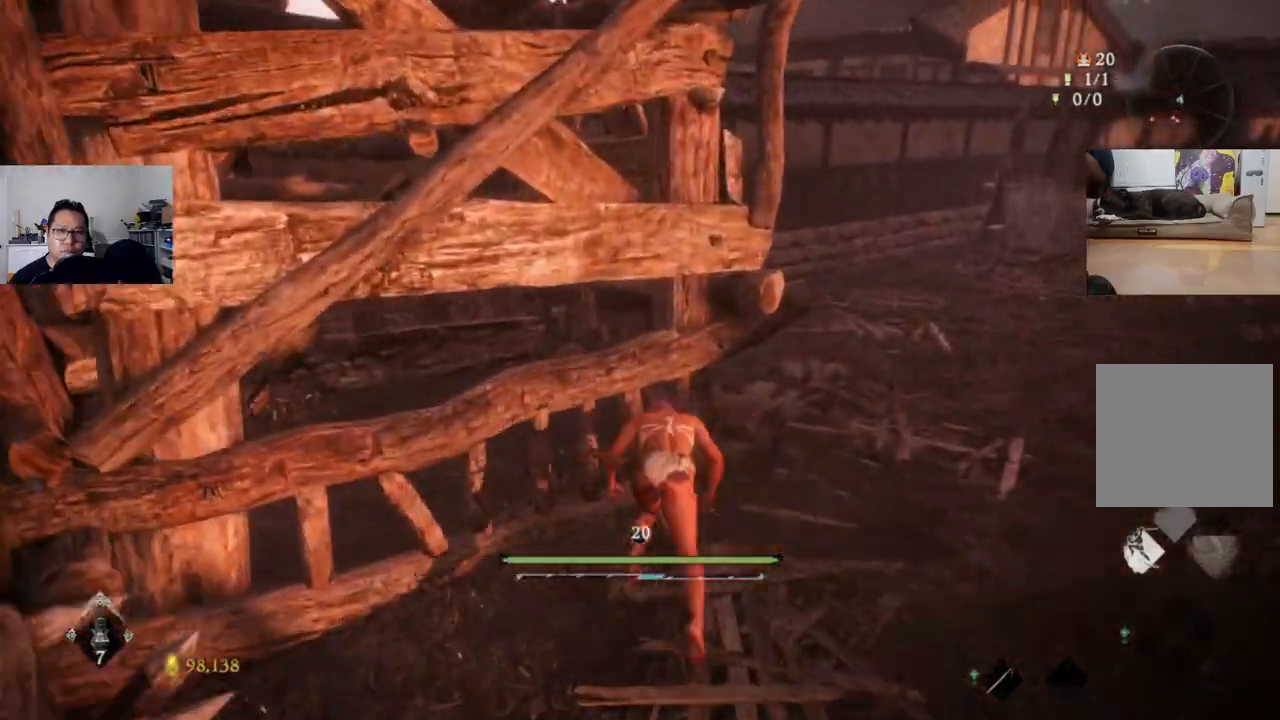
{"buttons": [], "left_stick": "right", "right_stick": "left", "events": [[33, "B", "up"], [233, "right_stick", "left"], [267, "left_stick", "right"]]}
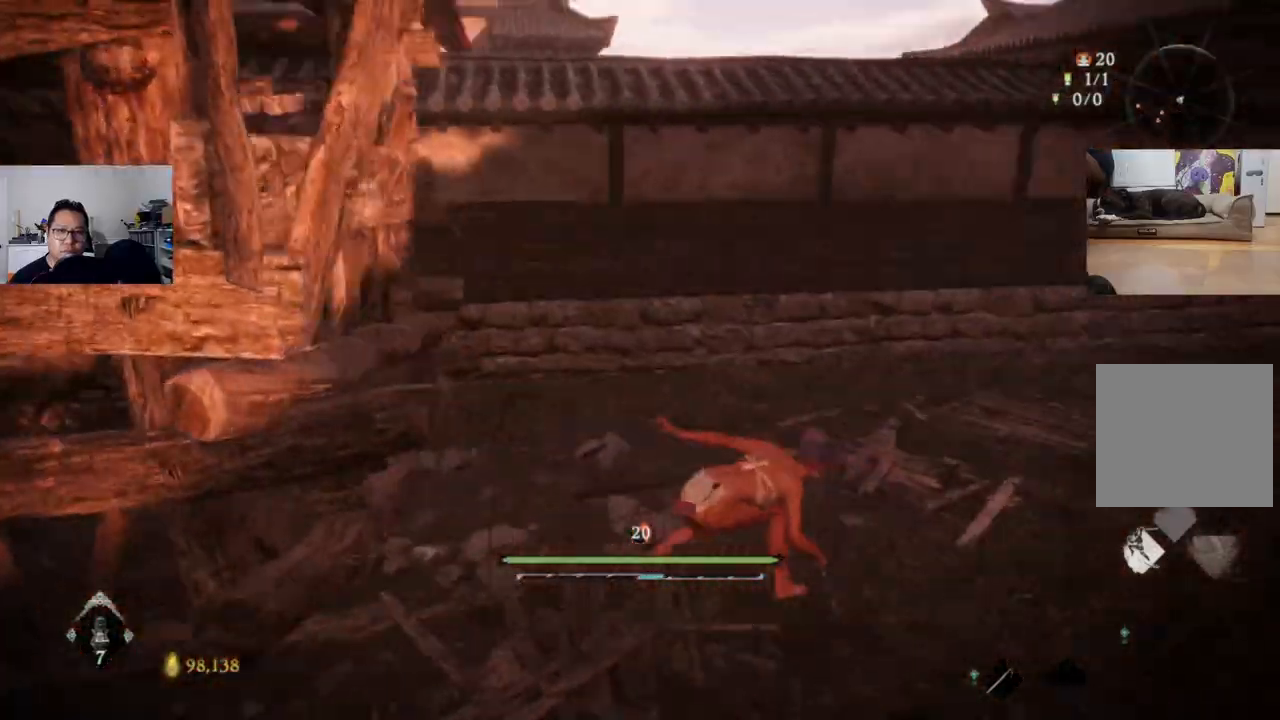
{"buttons": [], "left_stick": "down-left", "right_stick": "center", "events": [[100, "left_stick", "down-right"], [233, "left_stick", "down"], [433, "right_stick", "center"], [467, "left_stick", "down-left"]]}
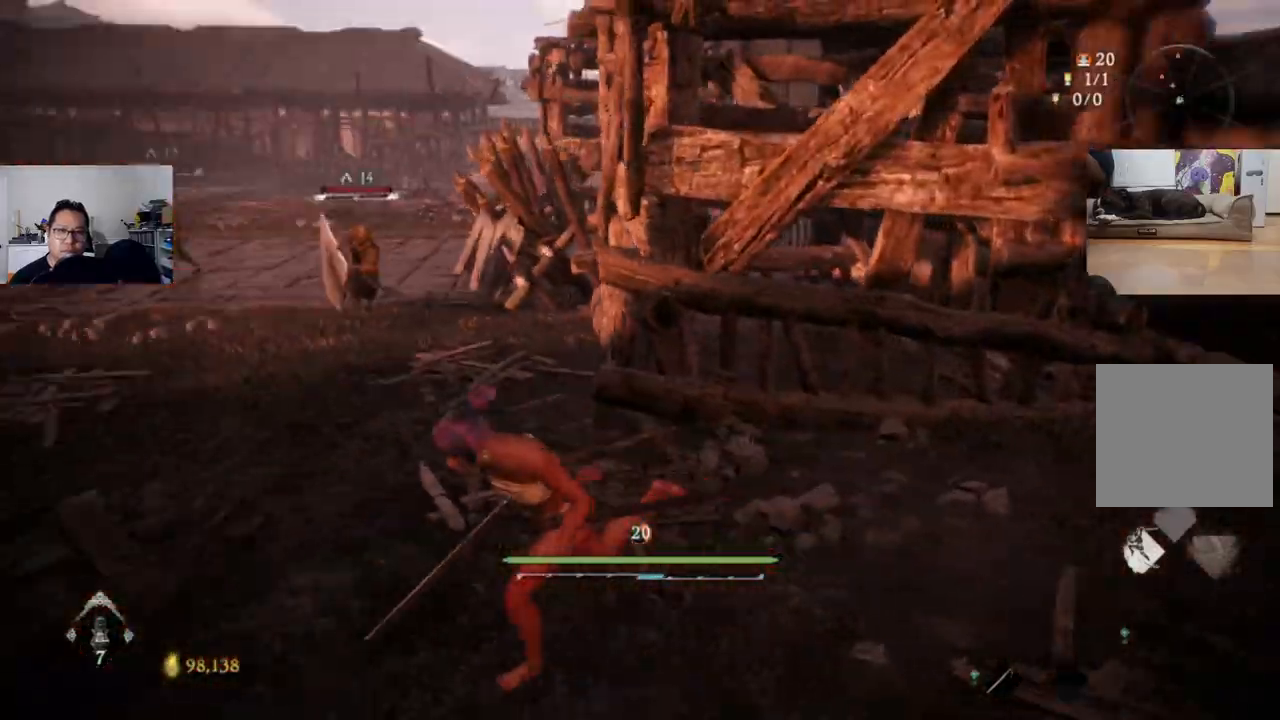
{"buttons": [], "left_stick": "left", "right_stick": "center", "events": [[200, "L3", "down"], [200, "left_stick", "left"], [400, "L3", "up"]]}
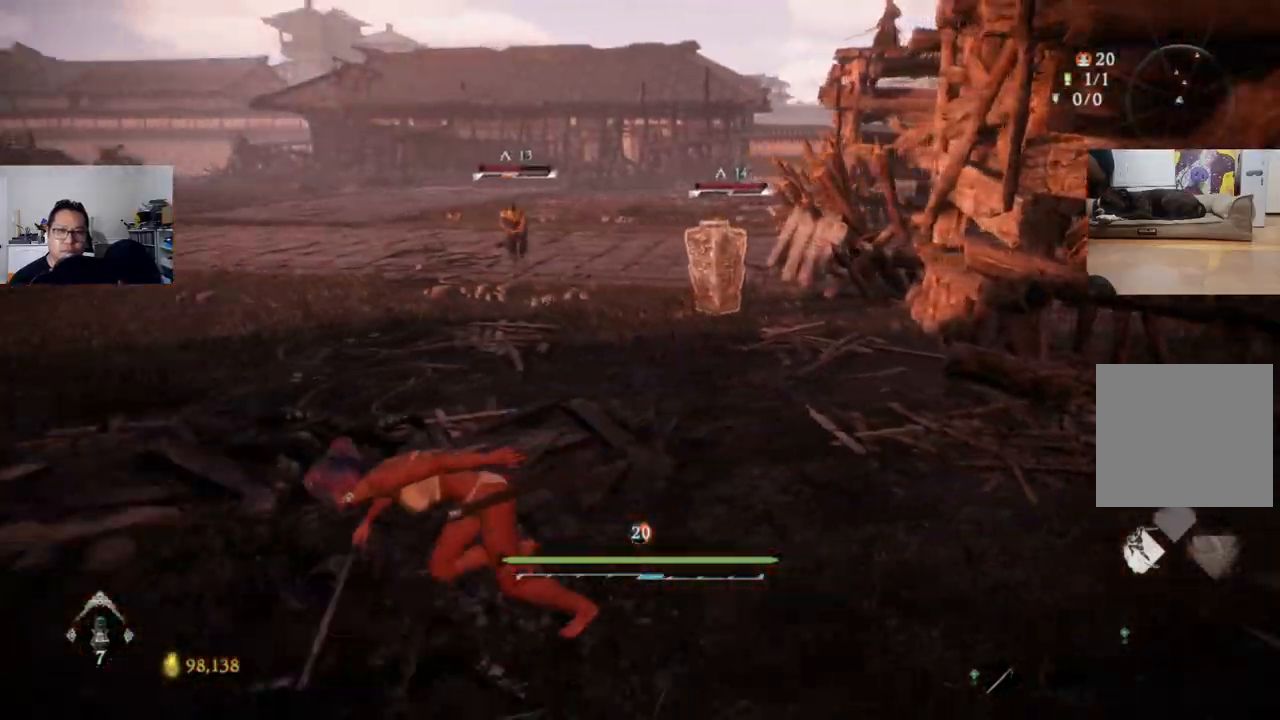
{"buttons": [], "left_stick": "up-left", "right_stick": "right", "events": [[400, "left_stick", "up-left"], [500, "right_stick", "right"]]}
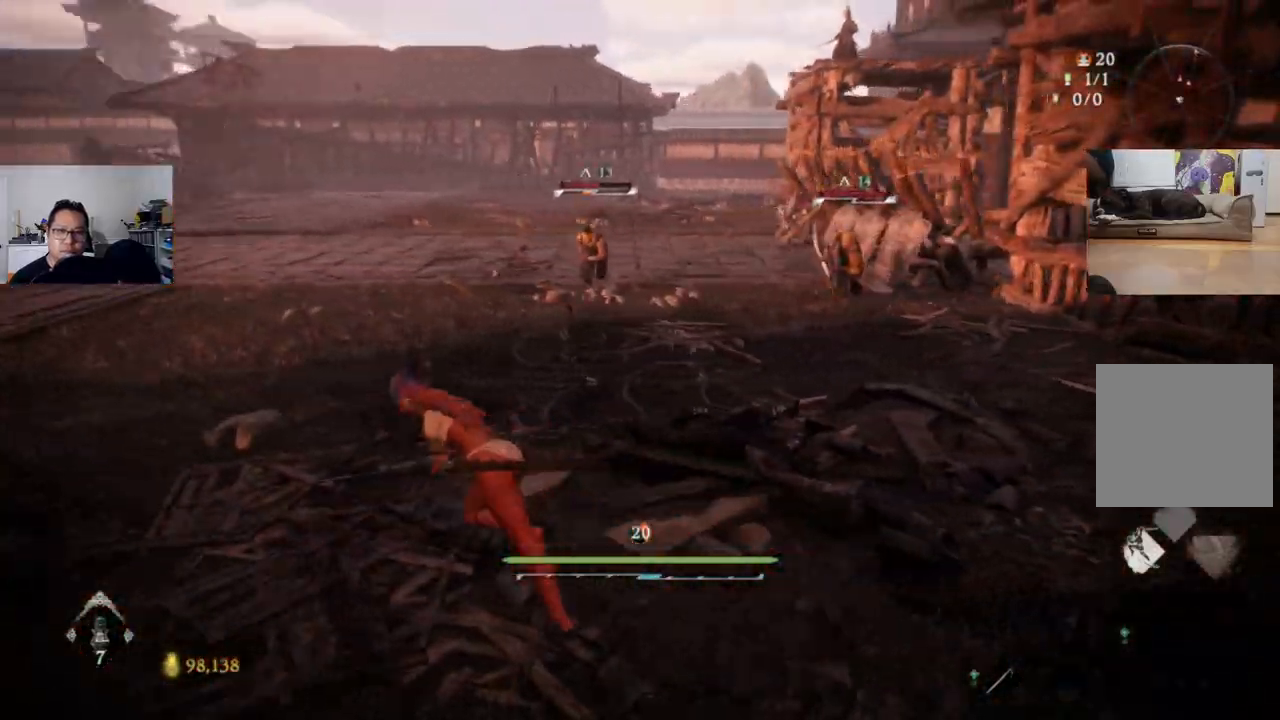
{"buttons": [], "left_stick": "up", "right_stick": "center", "events": [[67, "left_stick", "up"], [67, "right_stick", "center"], [333, "X", "down"], [433, "X", "up"]]}
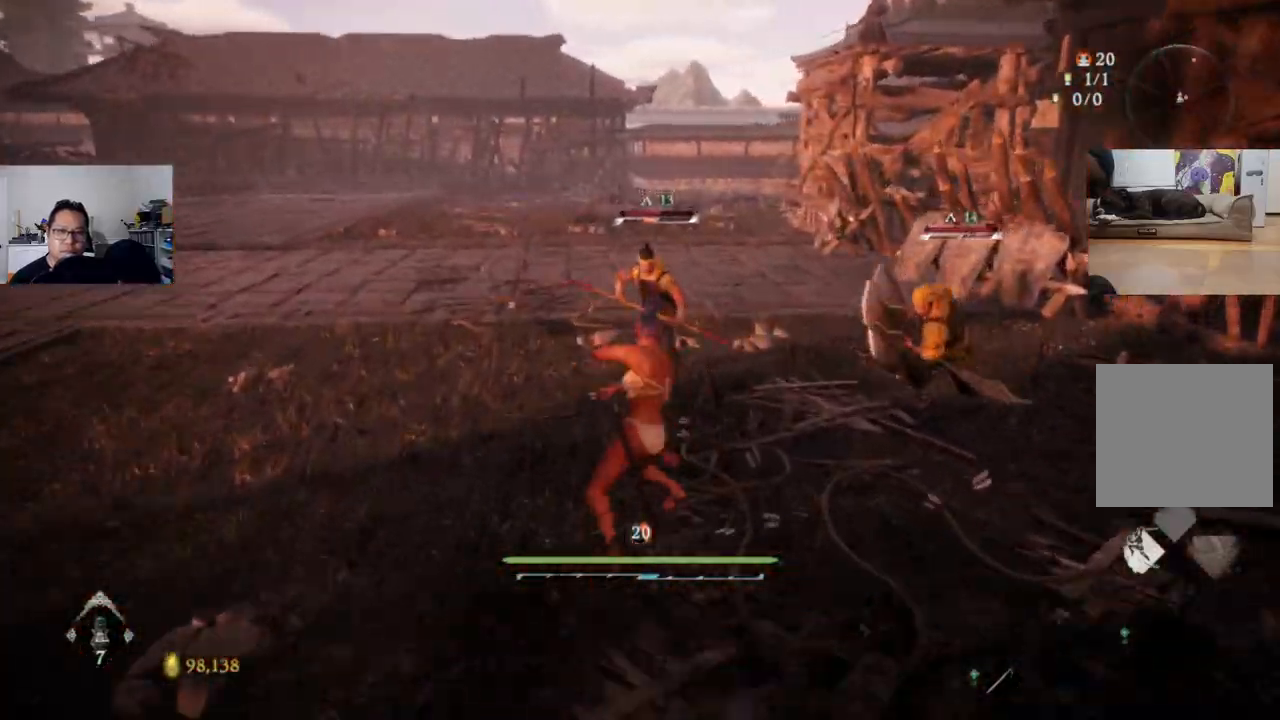
{"buttons": ["B"], "left_stick": "up-left", "right_stick": "center", "events": [[167, "left_stick", "up-left"], [267, "B", "down"], [300, "B", "up"], [333, "B", "down"], [400, "B", "up"], [467, "B", "down"]]}
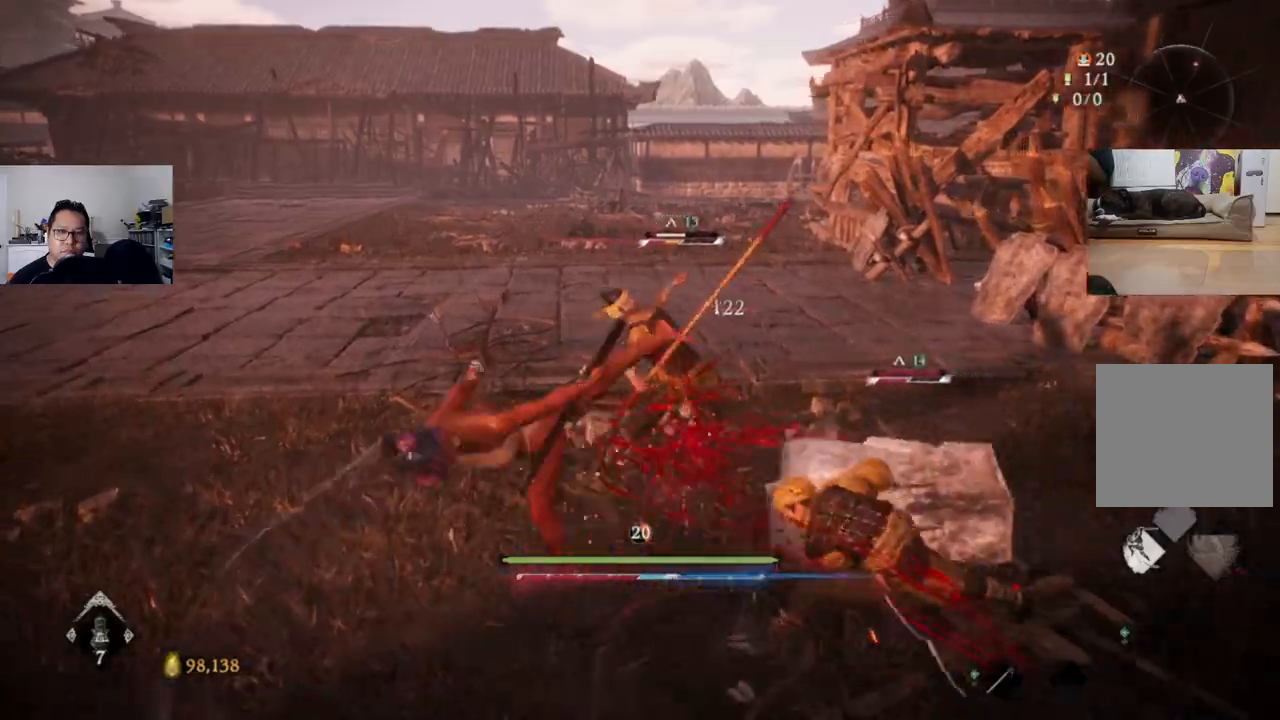
{"buttons": [], "left_stick": "left", "right_stick": "center", "events": [[33, "B", "up"], [100, "B", "down"], [167, "B", "up"], [233, "B", "down"], [300, "B", "up"], [333, "B", "down"], [433, "B", "up"], [500, "left_stick", "left"]]}
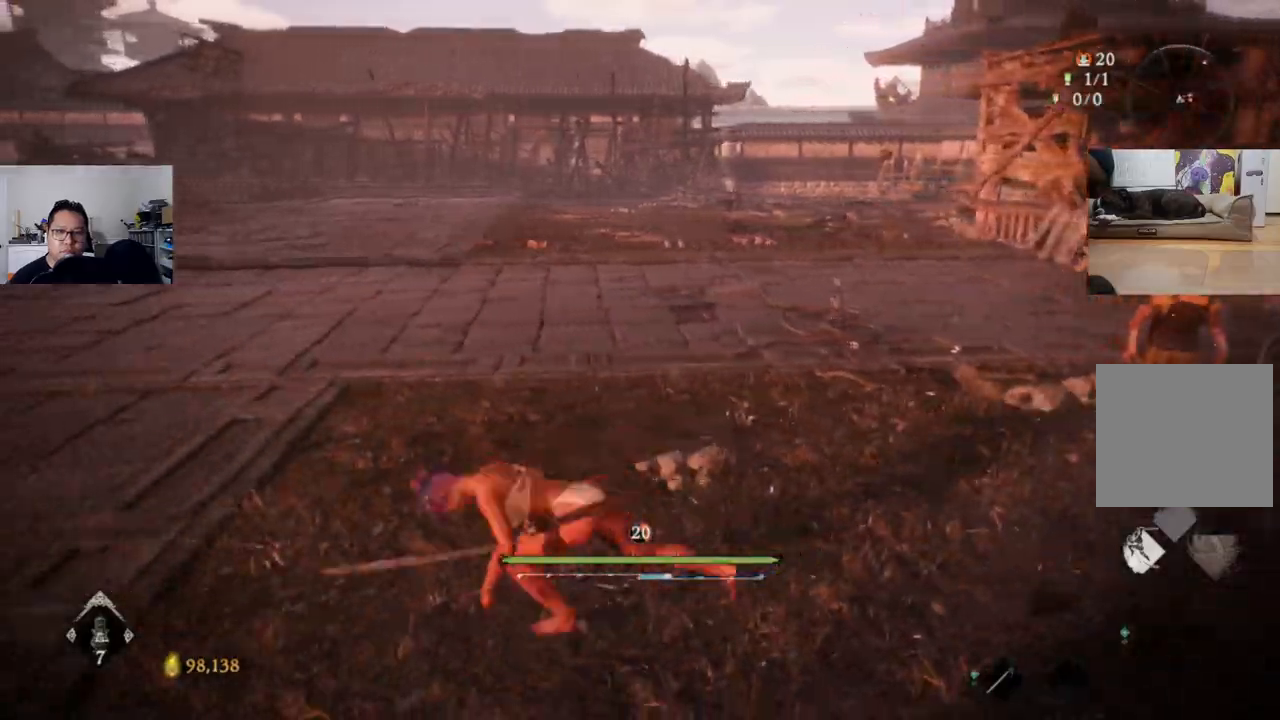
{"buttons": [], "left_stick": "center", "right_stick": "center", "events": [[133, "right_stick", "right"], [300, "left_stick", "center"], [467, "right_stick", "center"]]}
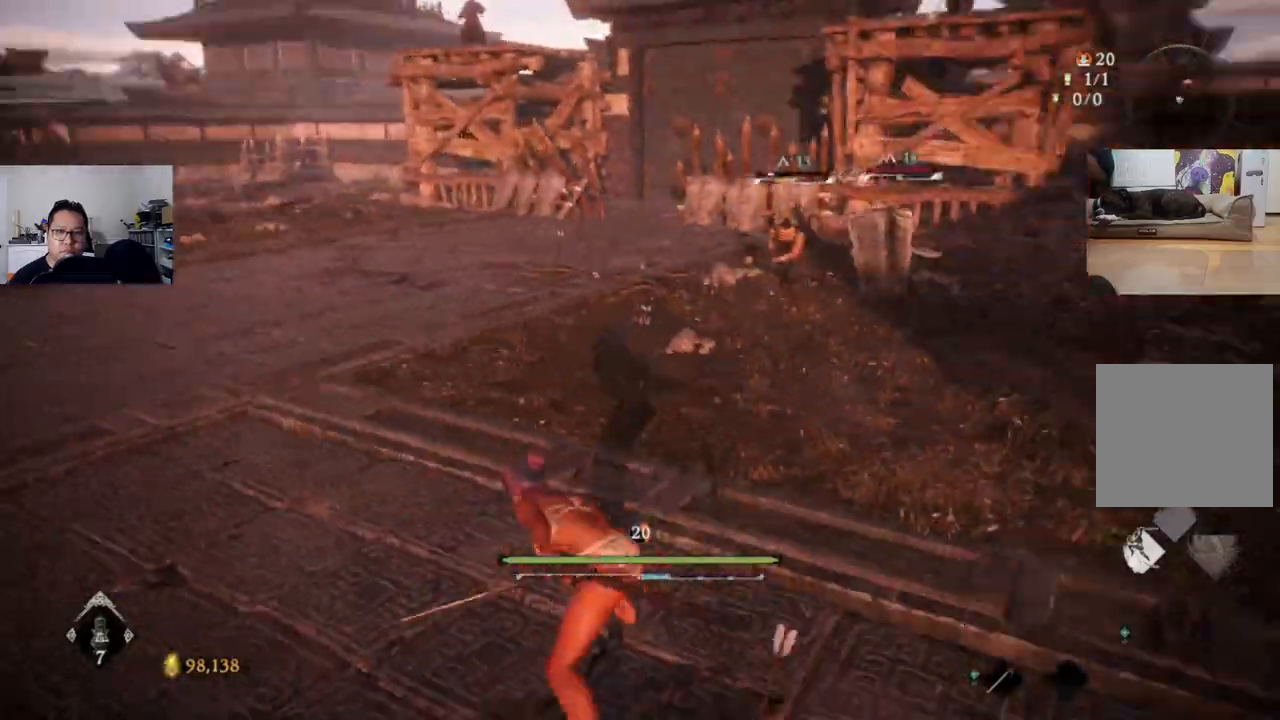
{"buttons": [], "left_stick": "left", "right_stick": "center", "events": [[67, "left_stick", "left"], [200, "R3", "down"], [300, "R3", "up"]]}
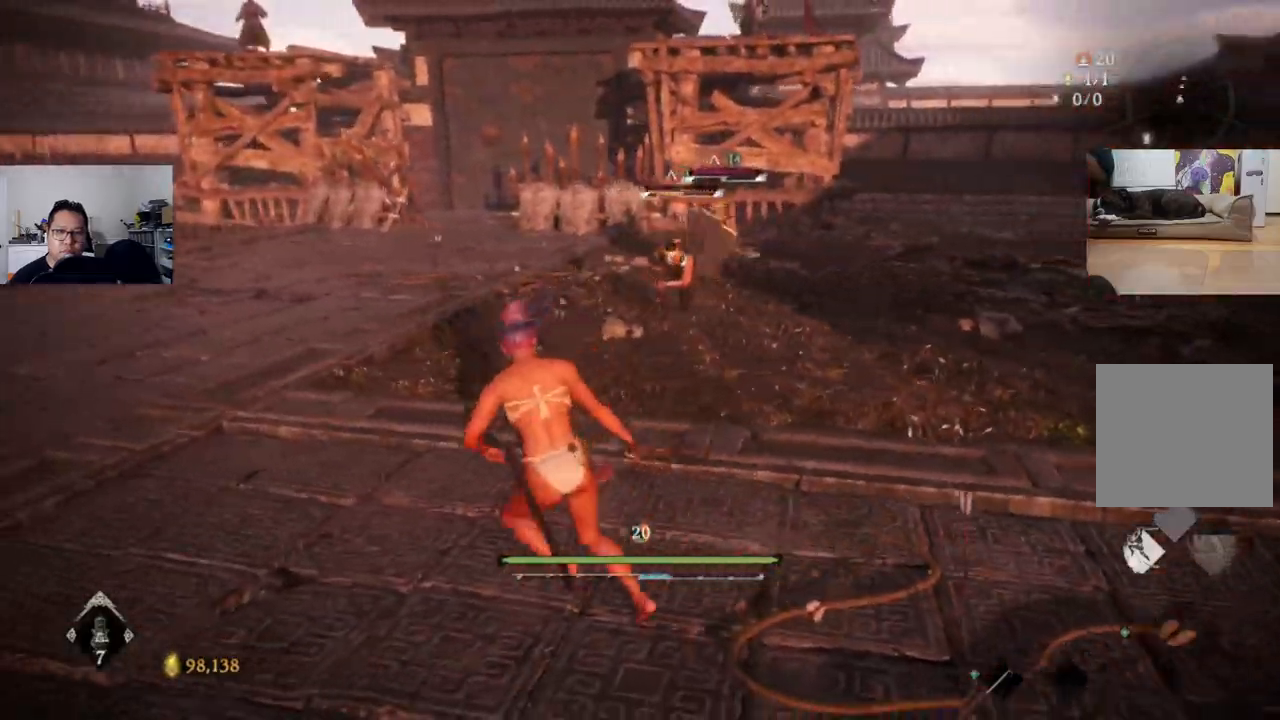
{"buttons": [], "left_stick": "up-left", "right_stick": "center", "events": [[200, "left_stick", "up-left"]]}
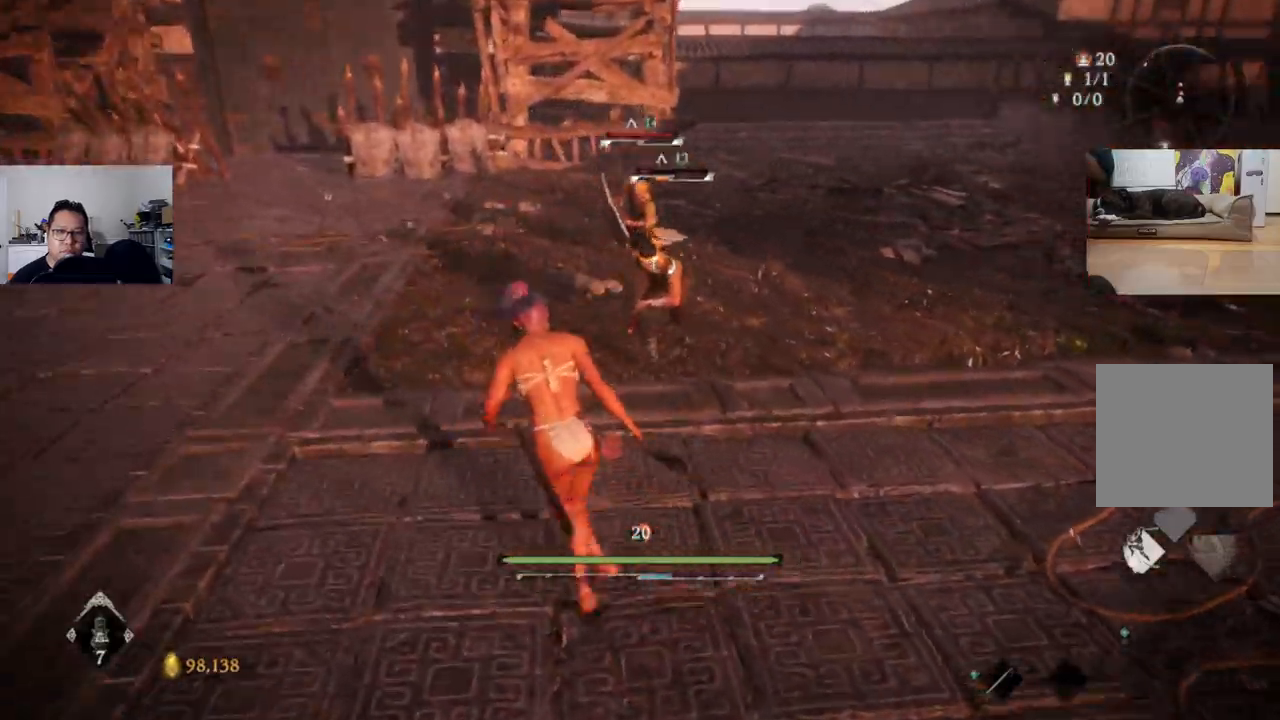
{"buttons": ["L1"], "left_stick": "down-left", "right_stick": "center", "events": [[33, "L1", "down"], [100, "left_stick", "down-left"]]}
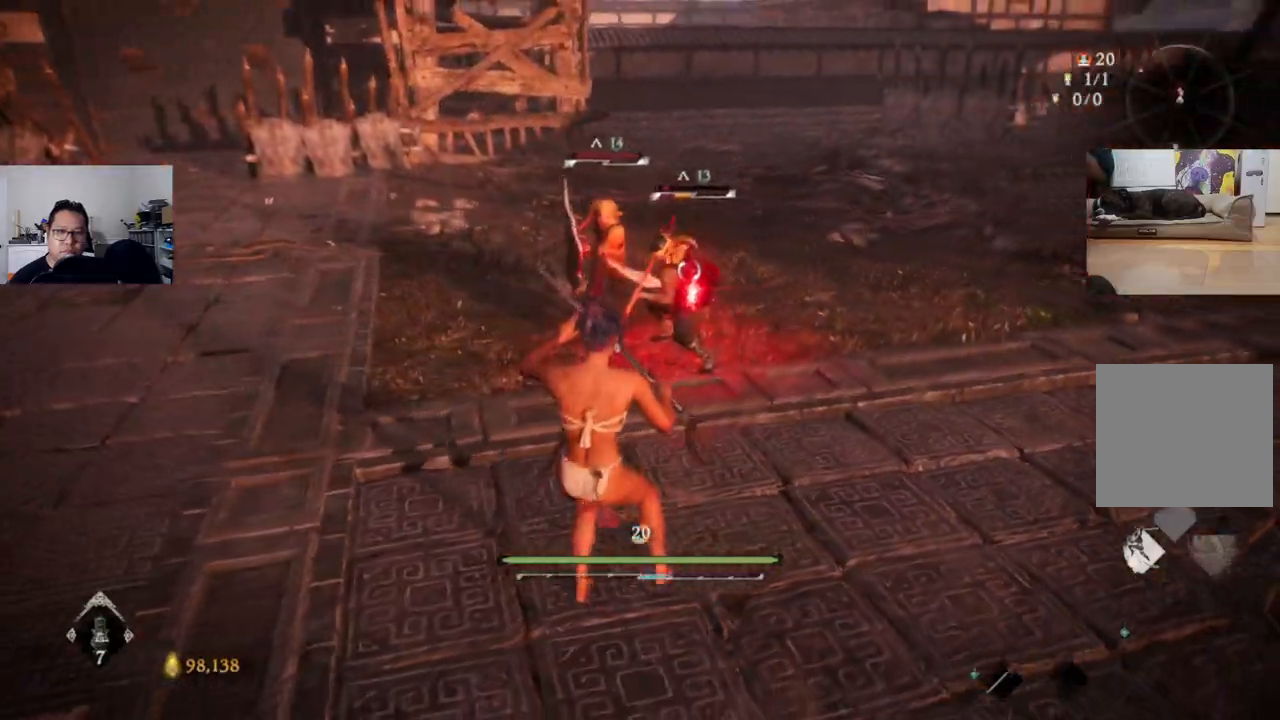
{"buttons": ["B", "L1"], "left_stick": "down-left", "right_stick": "center", "events": [[167, "B", "down"], [267, "B", "up"], [500, "B", "down"]]}